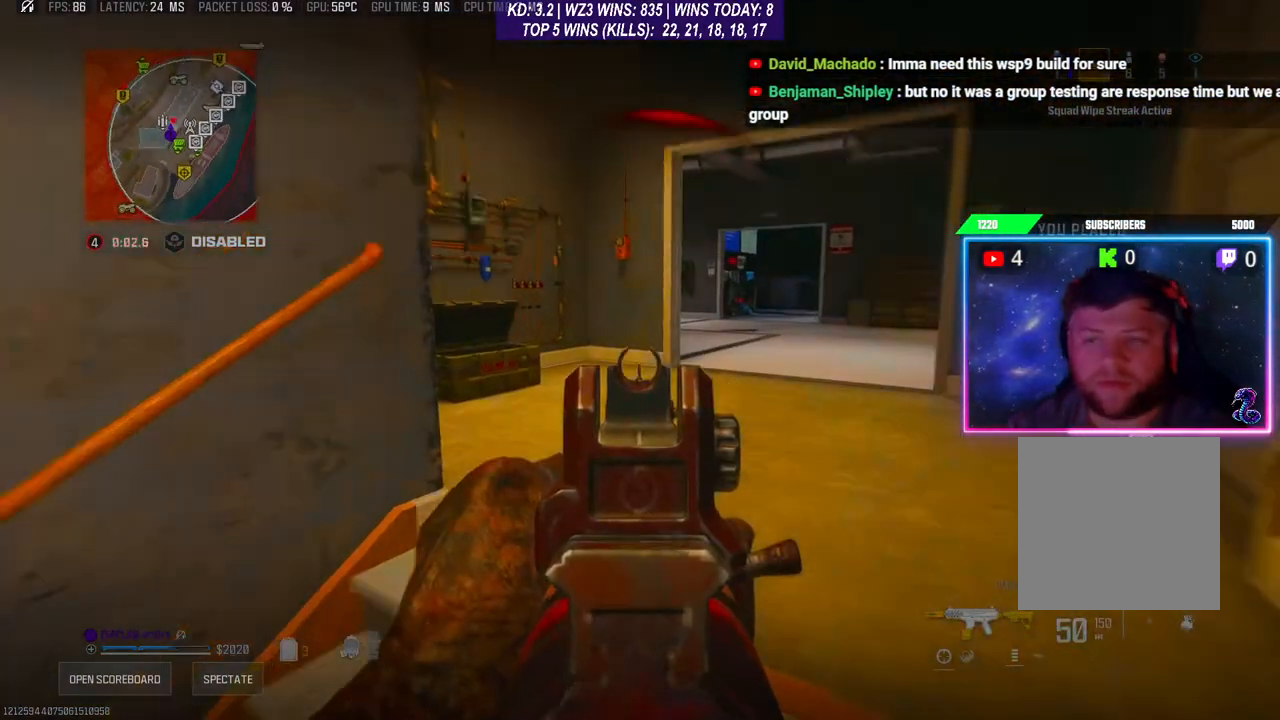
Gameplay with a controller (Xbox layout); each line is a JSON object with the inputs held at the frame after it. "events" lists button and stick changes between this image and that frame as [ms after this image, input, new state], when the widget could be followed in between.
{"buttons": ["B"], "left_stick": "center", "right_stick": "center", "events": [[467, "B", "down"]]}
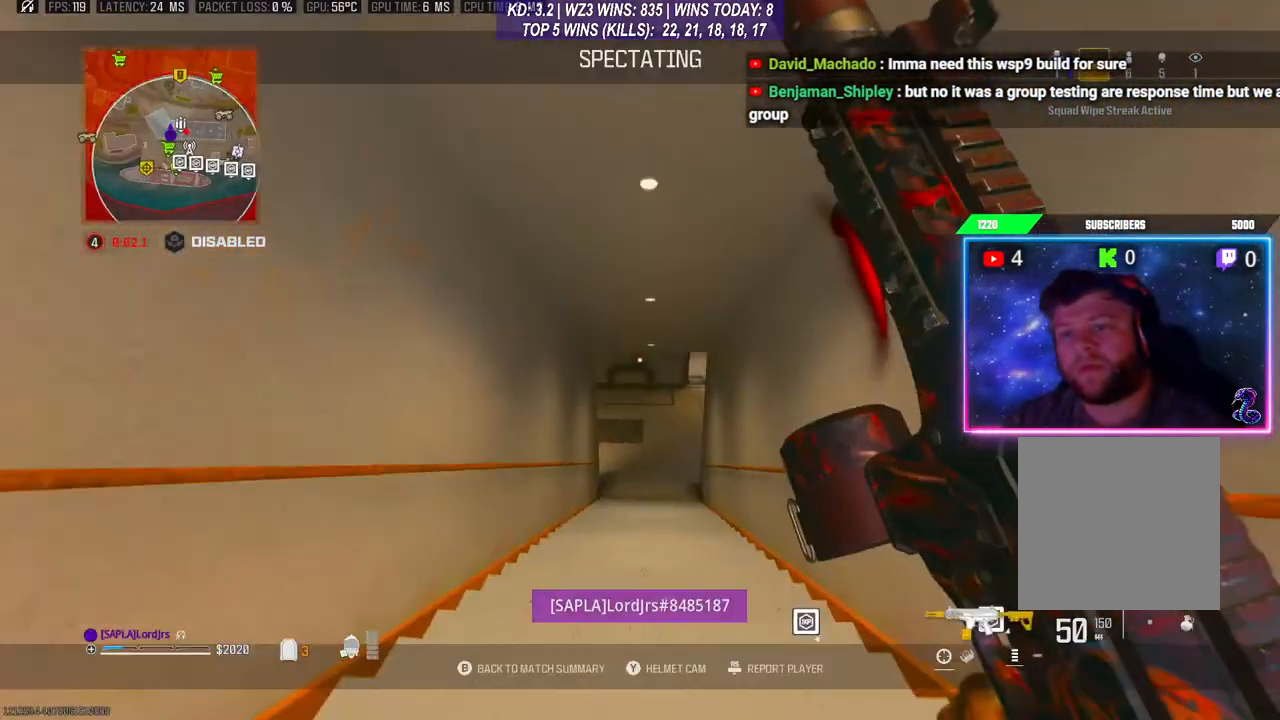
{"buttons": [], "left_stick": "center", "right_stick": "down-left", "events": [[100, "B", "up"], [500, "right_stick", "down-left"]]}
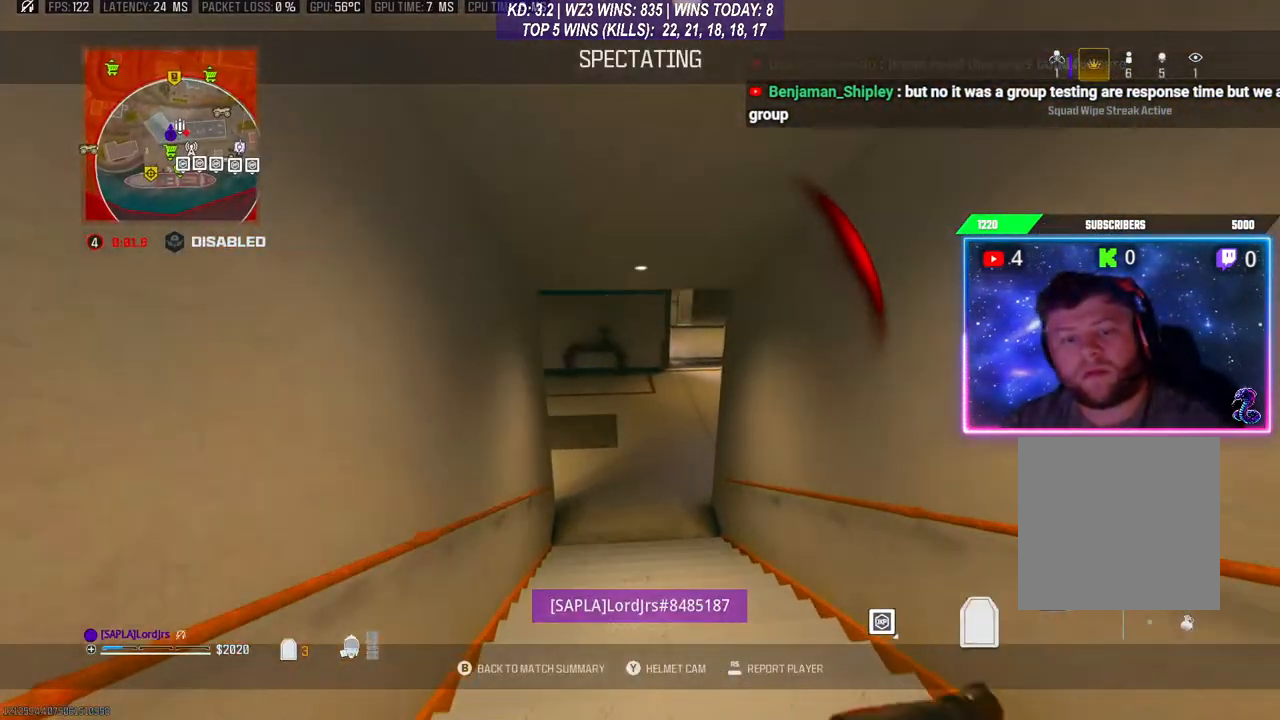
{"buttons": [], "left_stick": "center", "right_stick": "center", "events": [[33, "START", "down"], [167, "START", "up"], [233, "right_stick", "center"], [367, "A", "down"], [500, "A", "up"]]}
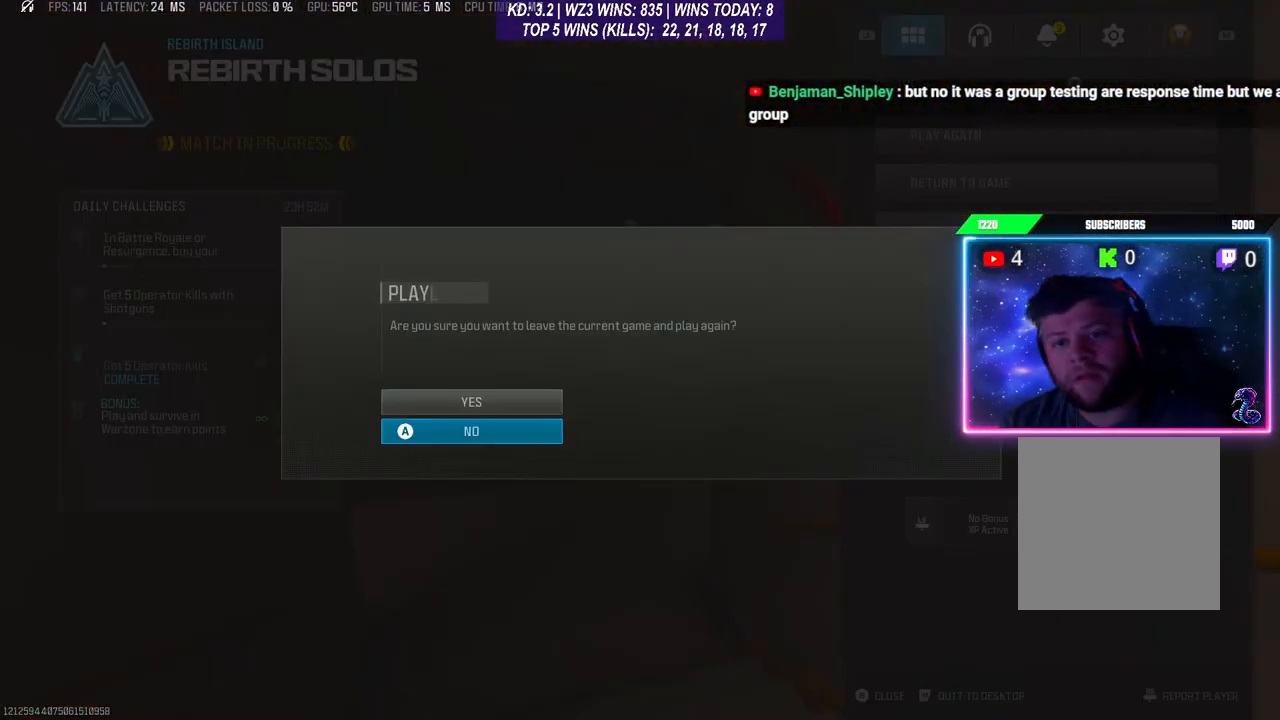
{"buttons": [], "left_stick": "center", "right_stick": "center", "events": [[33, "DPAD_UP", "down"], [133, "DPAD_UP", "up"], [200, "A", "down"], [333, "A", "up"]]}
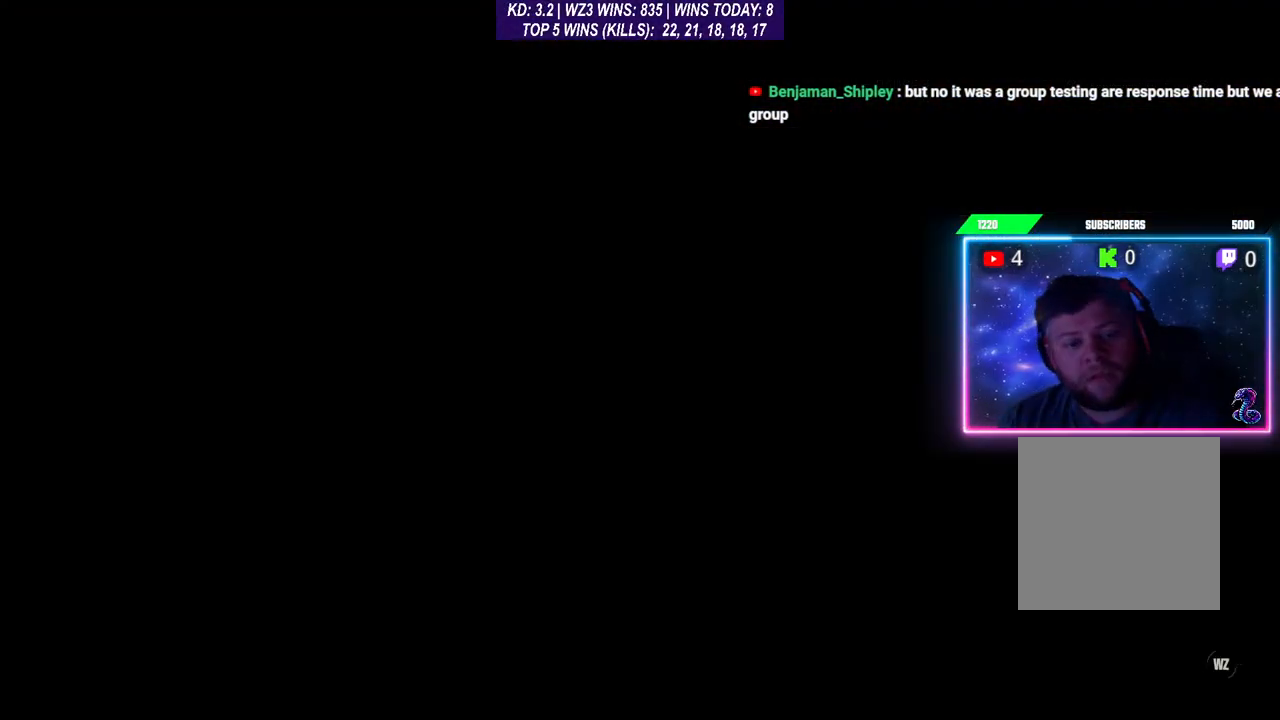
{"buttons": [], "left_stick": "center", "right_stick": "center", "events": []}
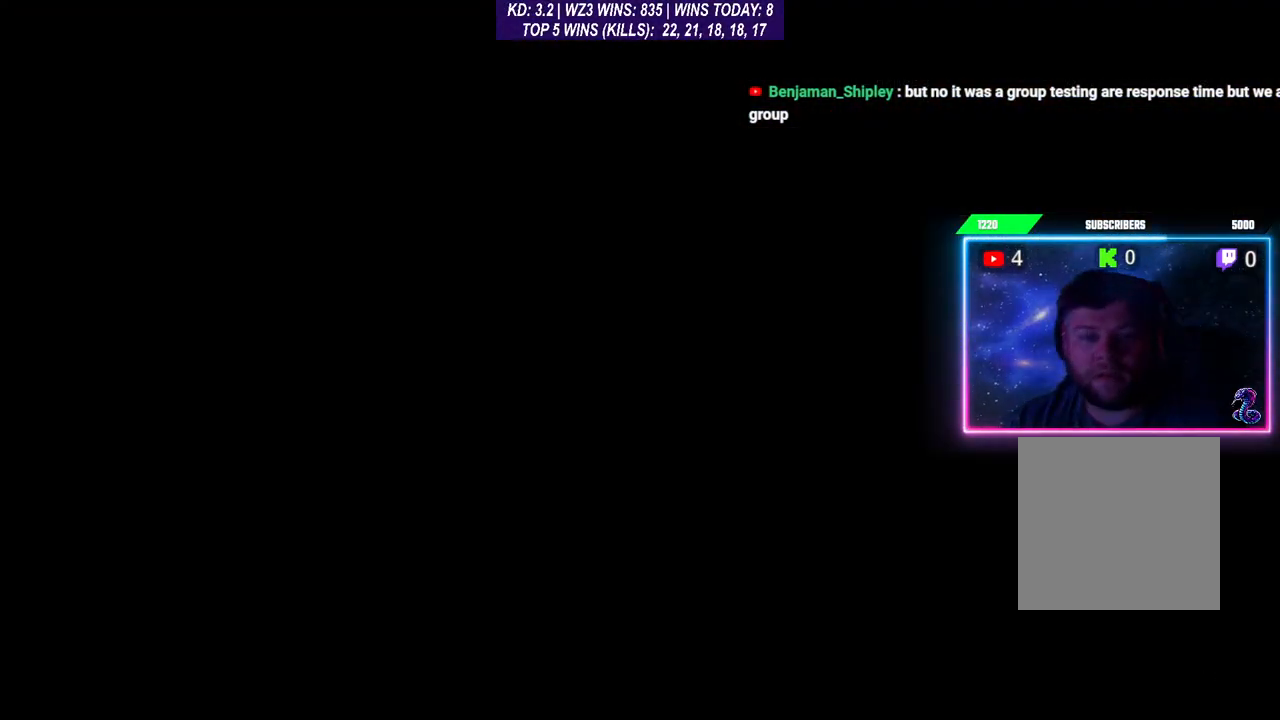
{"buttons": [], "left_stick": "center", "right_stick": "center", "events": []}
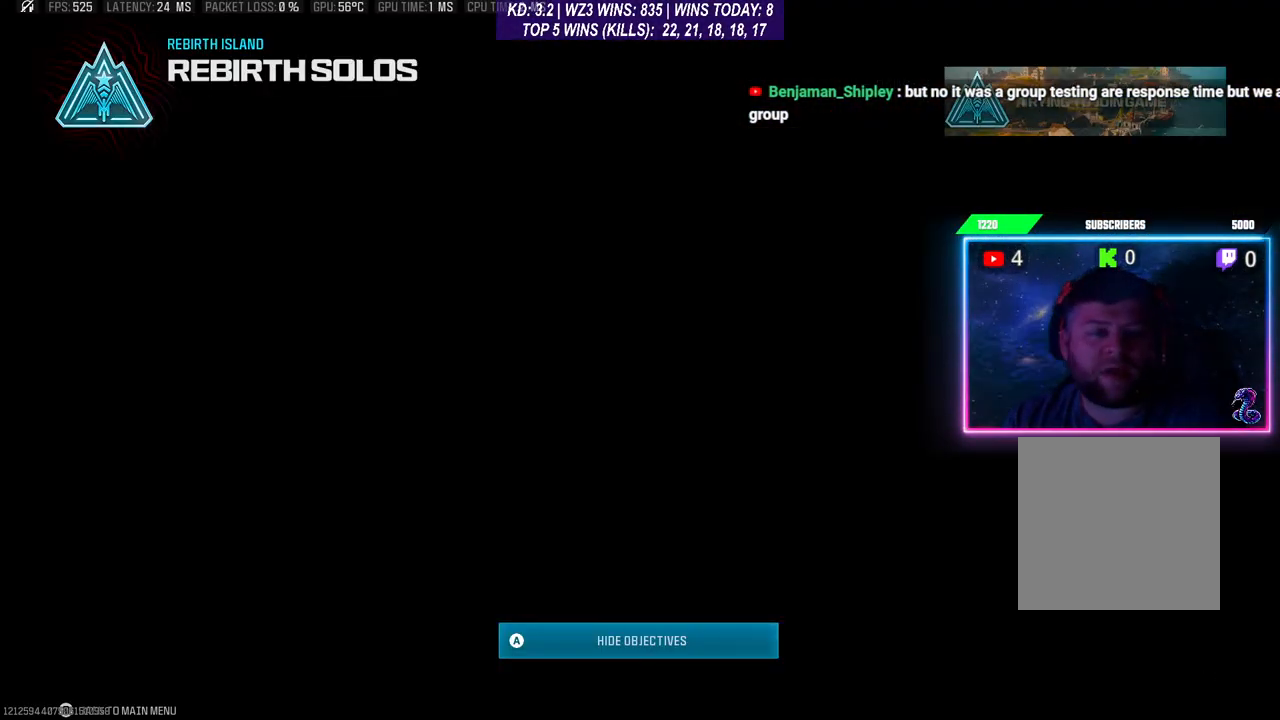
{"buttons": [], "left_stick": "center", "right_stick": "center", "events": []}
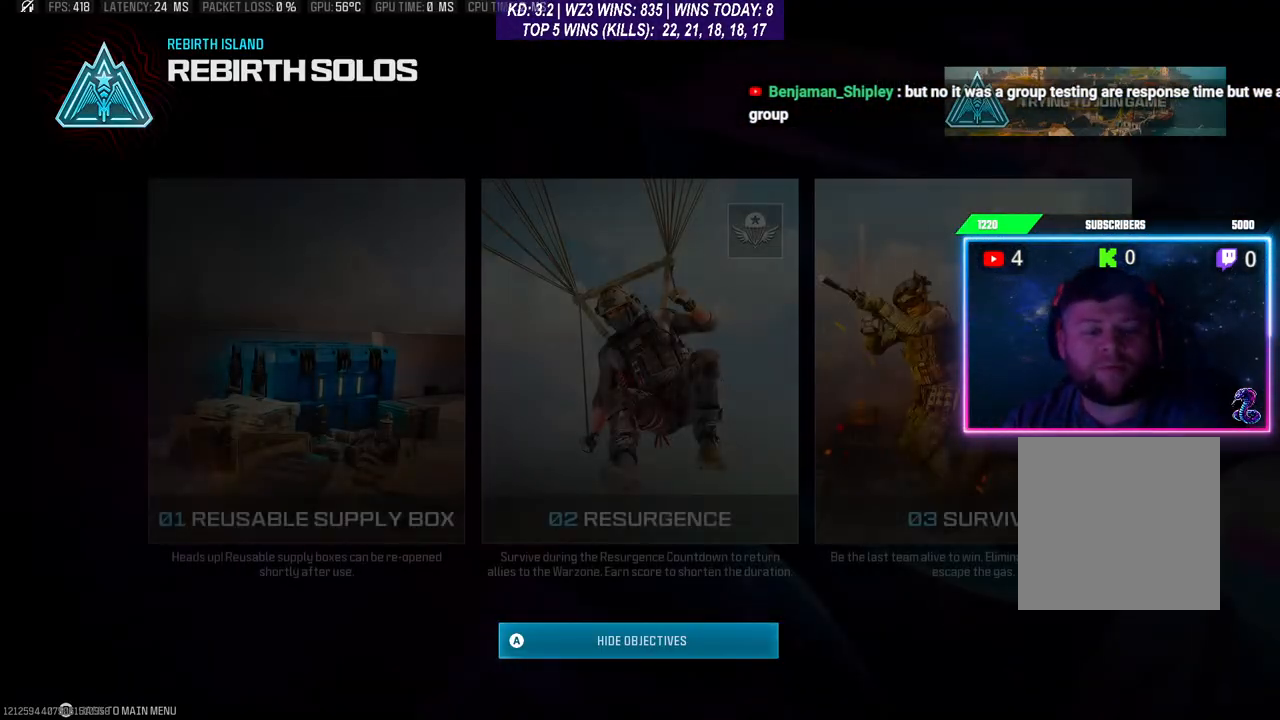
{"buttons": [], "left_stick": "center", "right_stick": "left", "events": [[500, "right_stick", "left"]]}
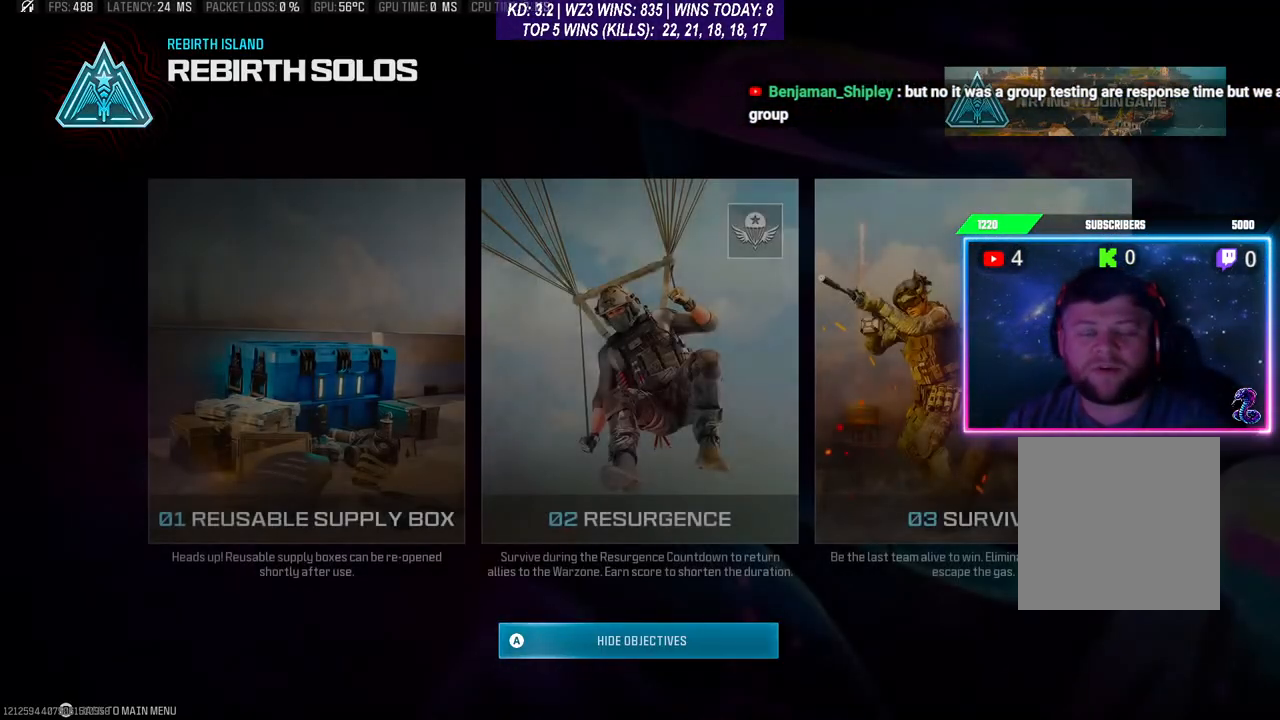
{"buttons": ["A"], "left_stick": "center", "right_stick": "center", "events": [[133, "right_stick", "center"], [500, "A", "down"]]}
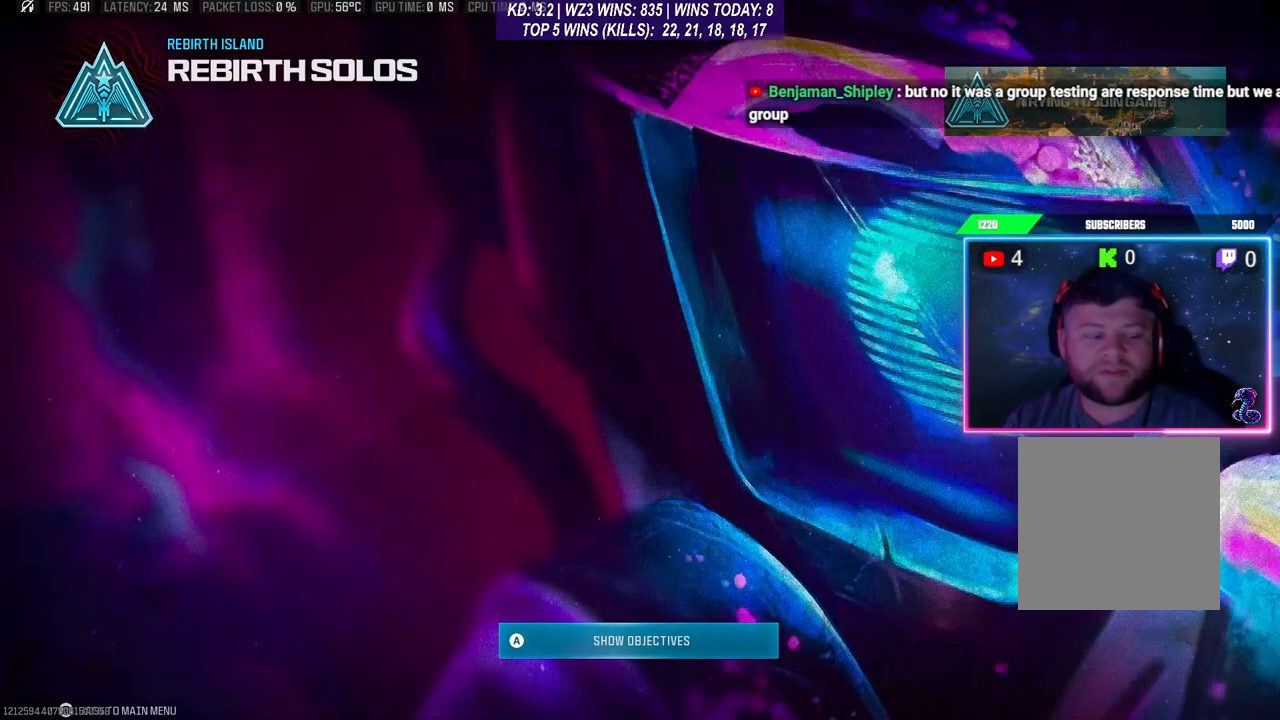
{"buttons": [], "left_stick": "center", "right_stick": "center", "events": [[100, "A", "up"]]}